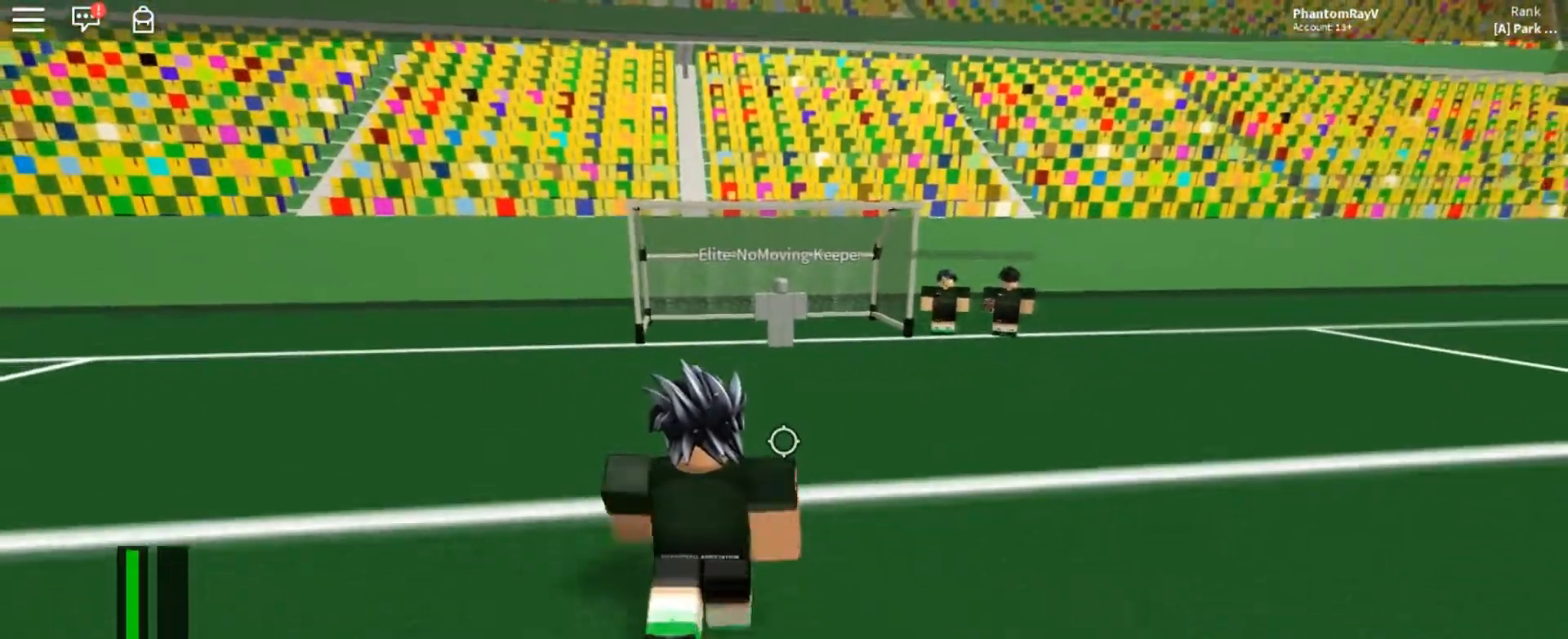
Gameplay with keyboard and mouse; each line is a JSON object with the keys and mouse buttons held at the frame after it. "events" lists presses ("down") and releases ("up") of "a", "ctrl", "d", "e", "f", "q", "r", "s", "shift", "space", "tab", "w", "mouse_left", "mouse_wheel", "mouse_right", "mouse_mb4" and "mouse_mb5" between this image and that frame as [ms after this image, input, new state], when the widget could be followed in between. "mouse_left", "mouse_wheel", "mouse_right", "mouse_mb4", "mouse_mb5" = the "left", "wheel", "right", "mb4", "mb5" buttons of the "mouse" list. No other keys are recorded. "wheel" means that the mouse wheel is clicked or scrolled. Mouse movement is not recorded.
{"keys": [], "mouse": [], "events": [[267, "d", "up"], [434, "s", "up"]]}
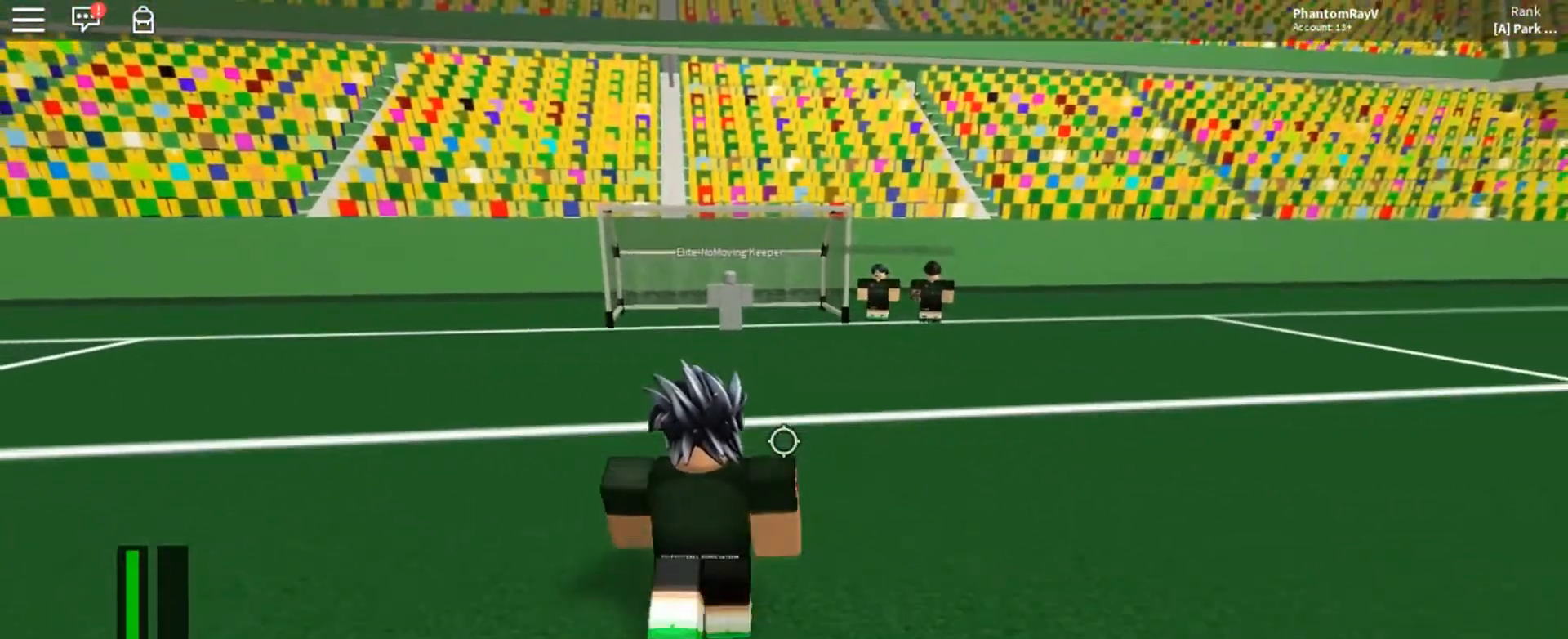
{"keys": ["d"], "mouse": [], "events": [[433, "d", "down"]]}
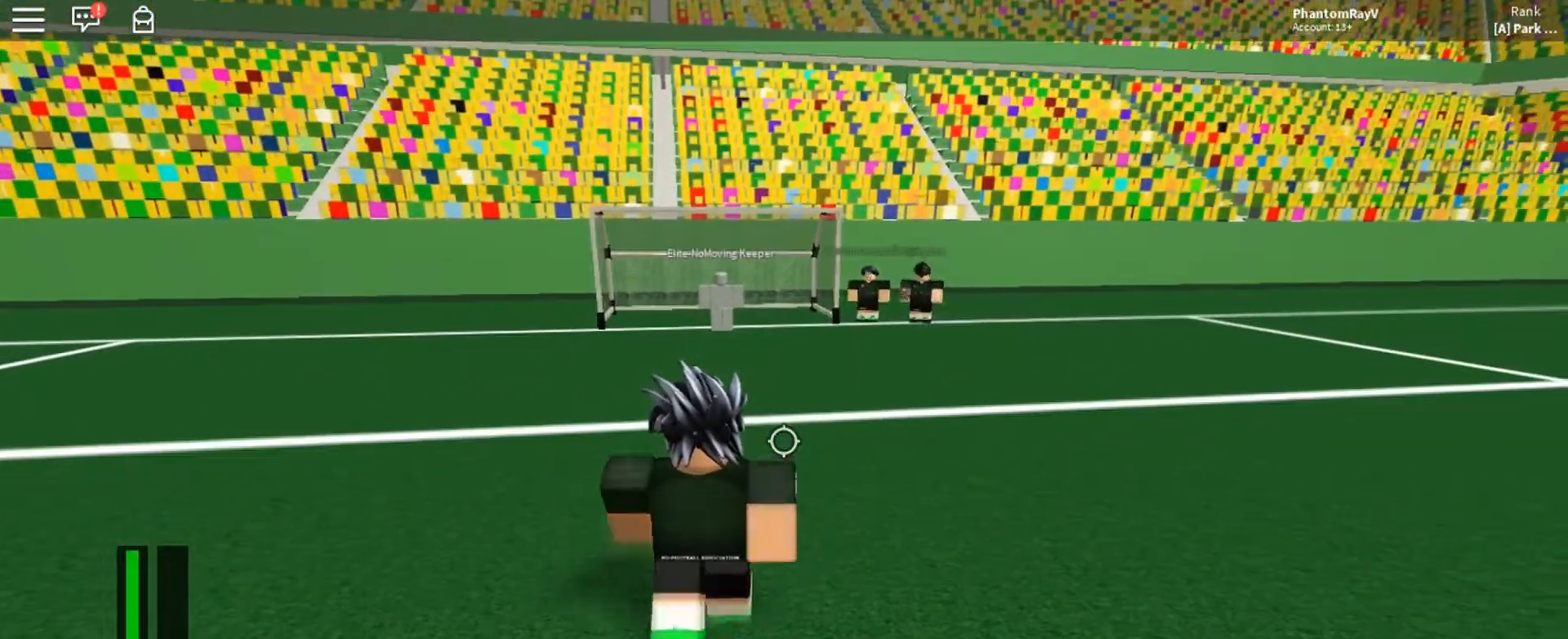
{"keys": ["d", "w"], "mouse": [], "events": [[67, "w", "down"]]}
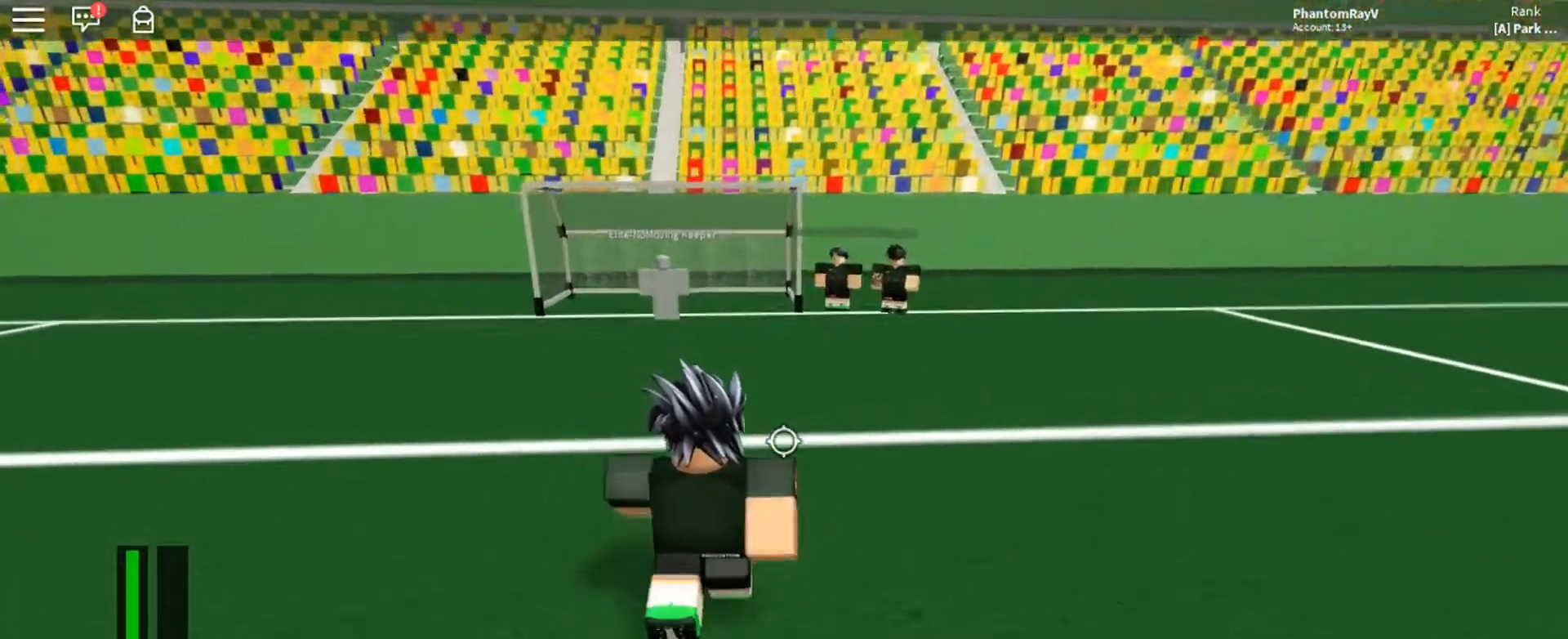
{"keys": ["w"], "mouse": [], "events": [[300, "d", "up"]]}
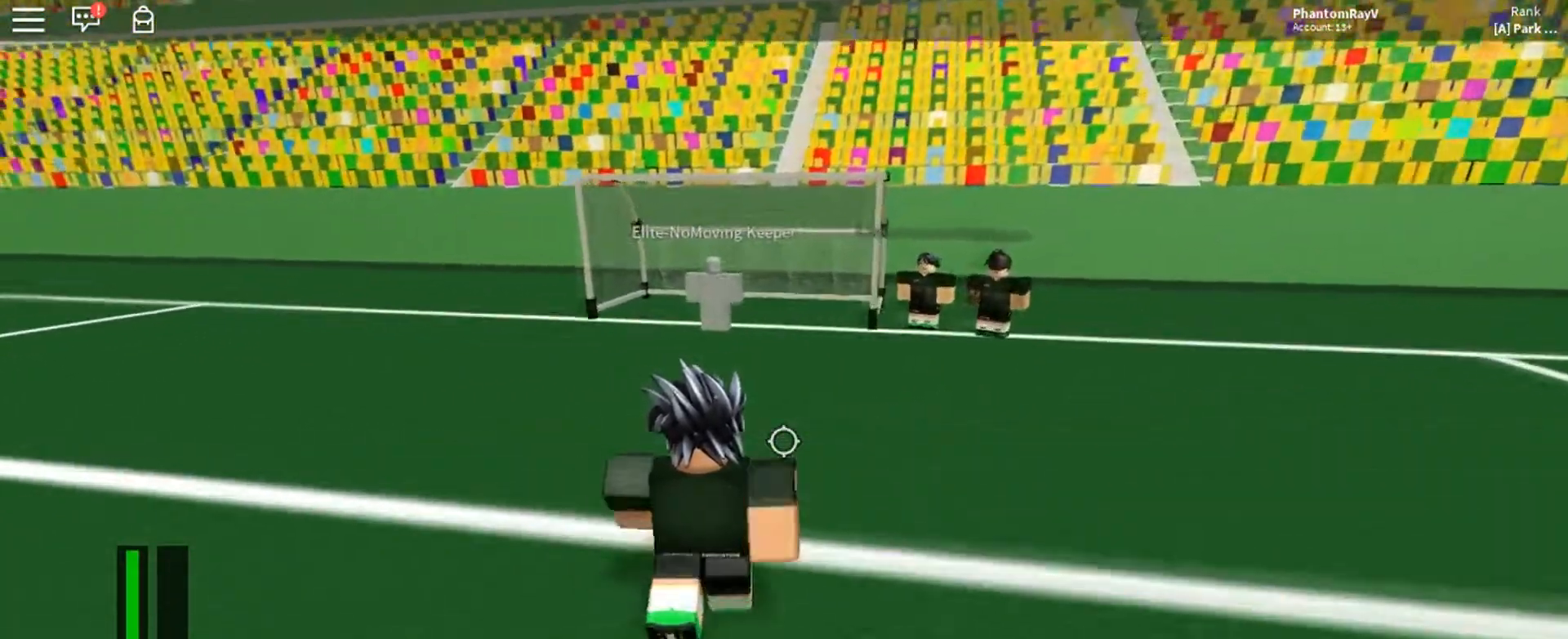
{"keys": [], "mouse": [], "events": [[67, "d", "down"], [434, "w", "up"], [467, "d", "up"]]}
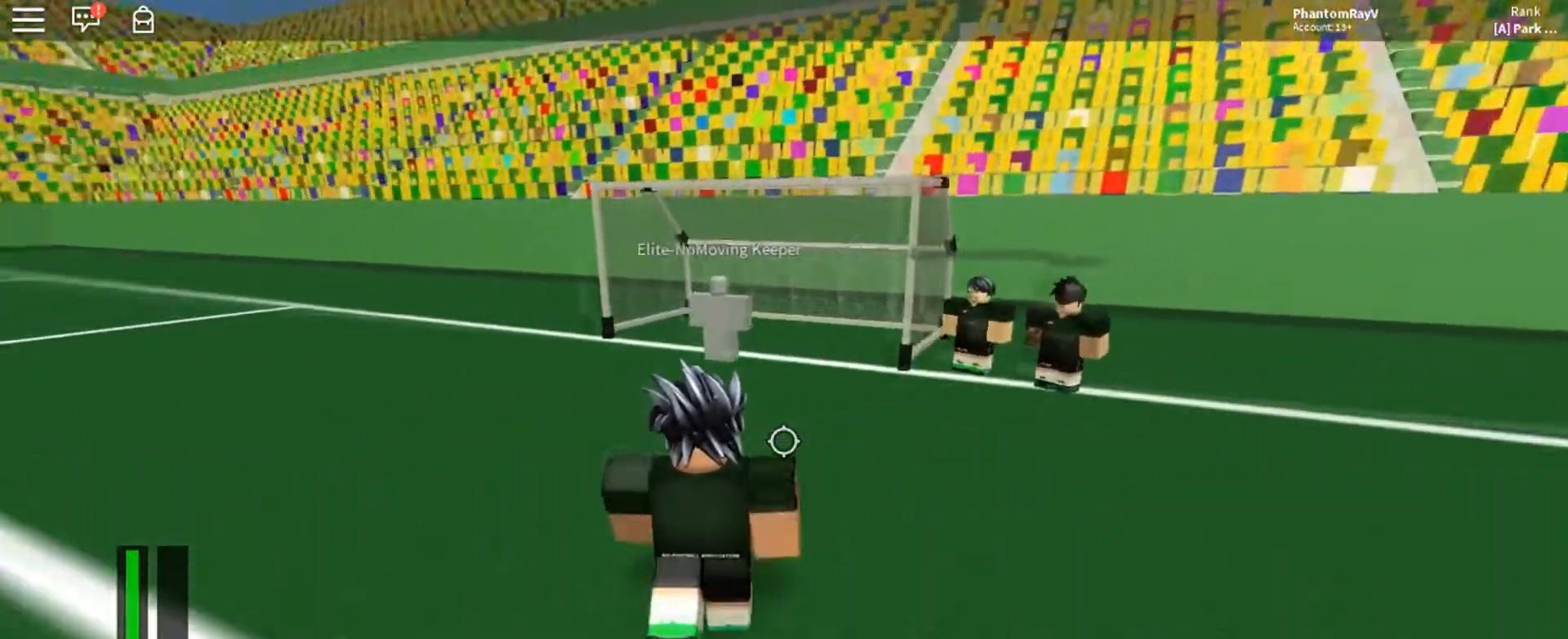
{"keys": ["d"], "mouse": [], "events": [[467, "d", "down"]]}
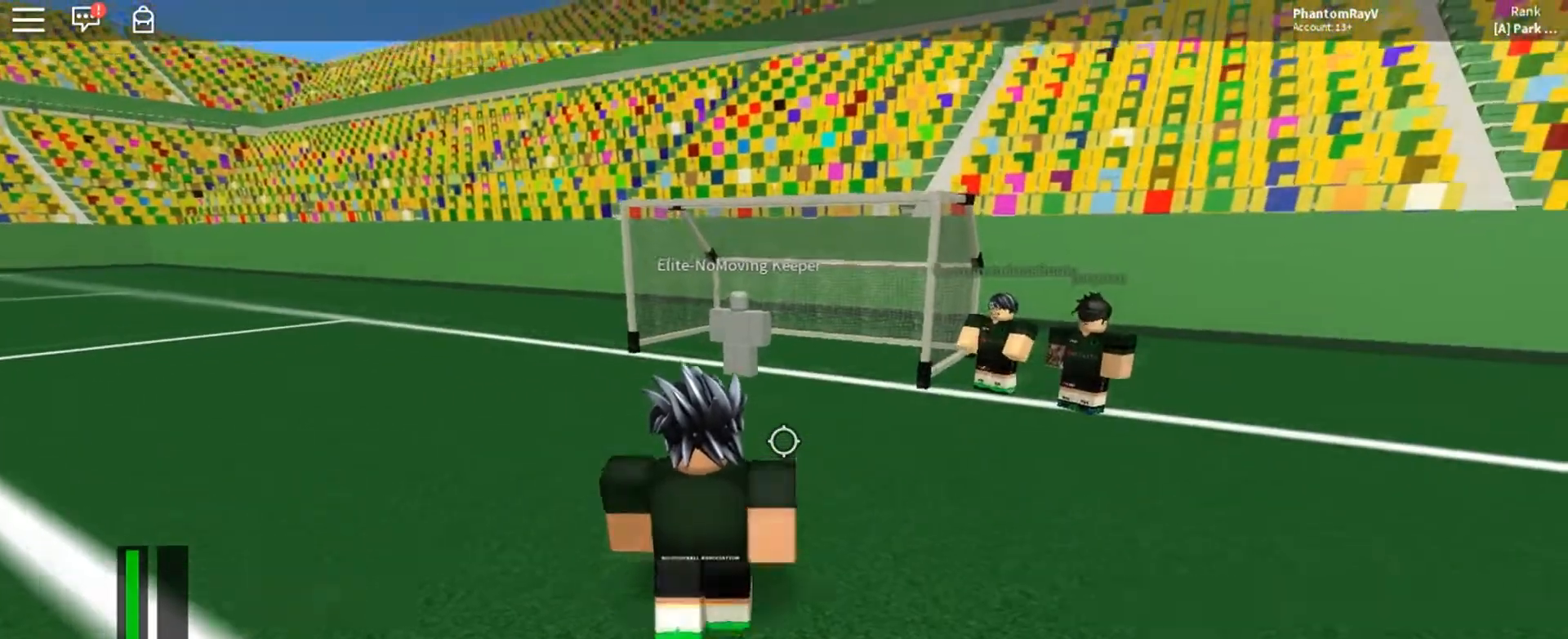
{"keys": ["w"], "mouse": [], "events": [[100, "d", "up"], [334, "w", "down"]]}
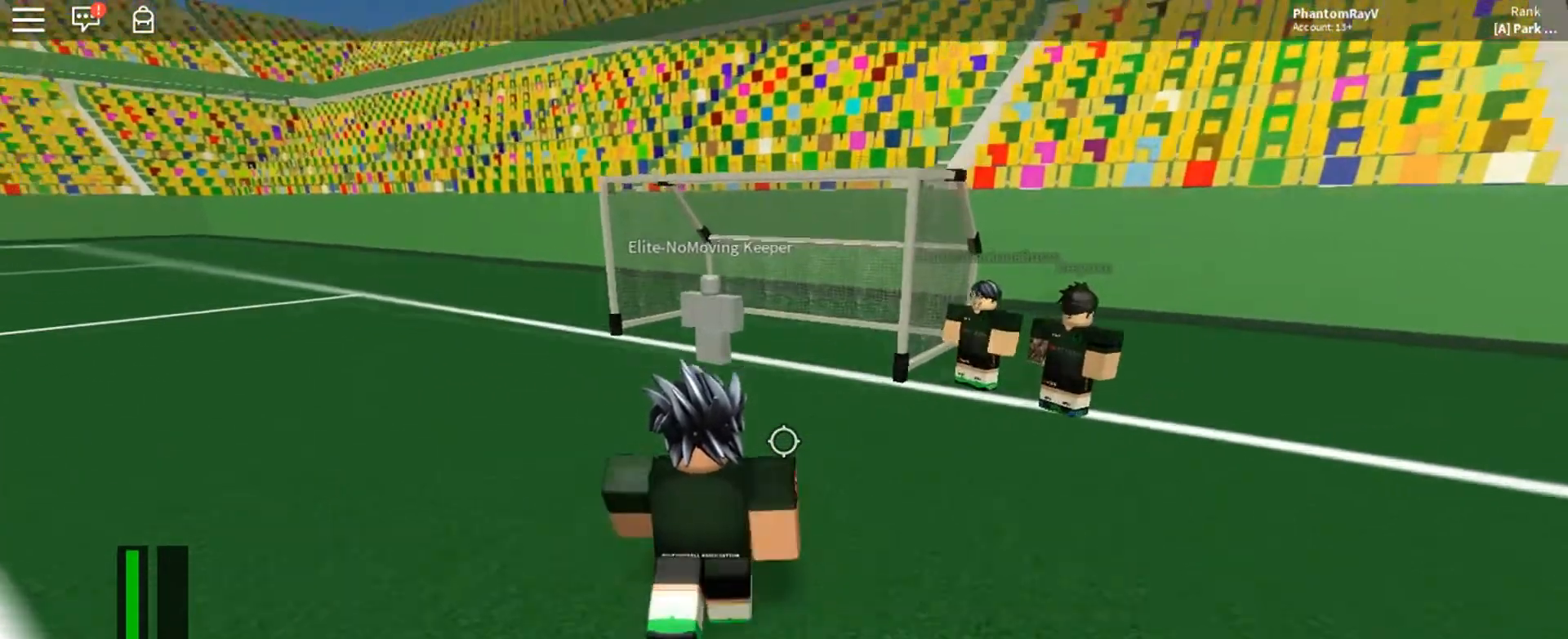
{"keys": [], "mouse": [], "events": [[267, "w", "up"]]}
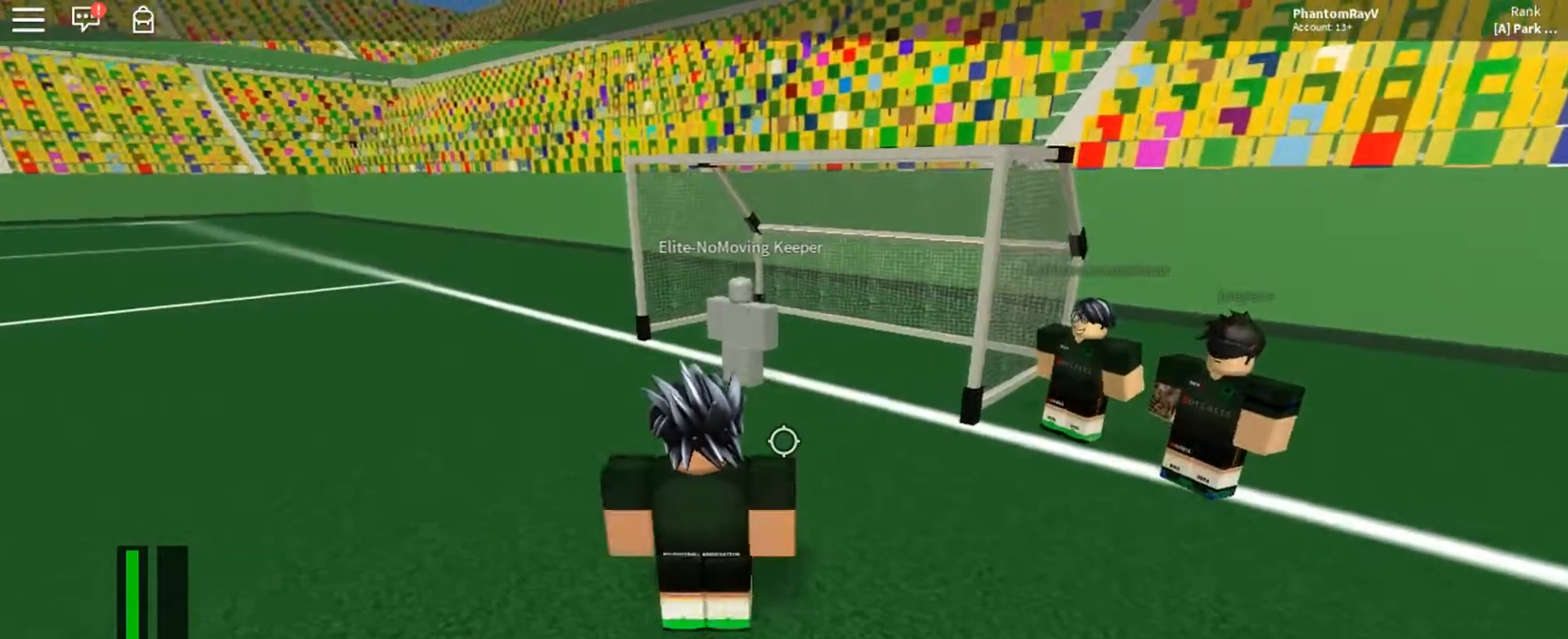
{"keys": ["a", "w"], "mouse": [], "events": [[100, "a", "down"], [100, "w", "down"]]}
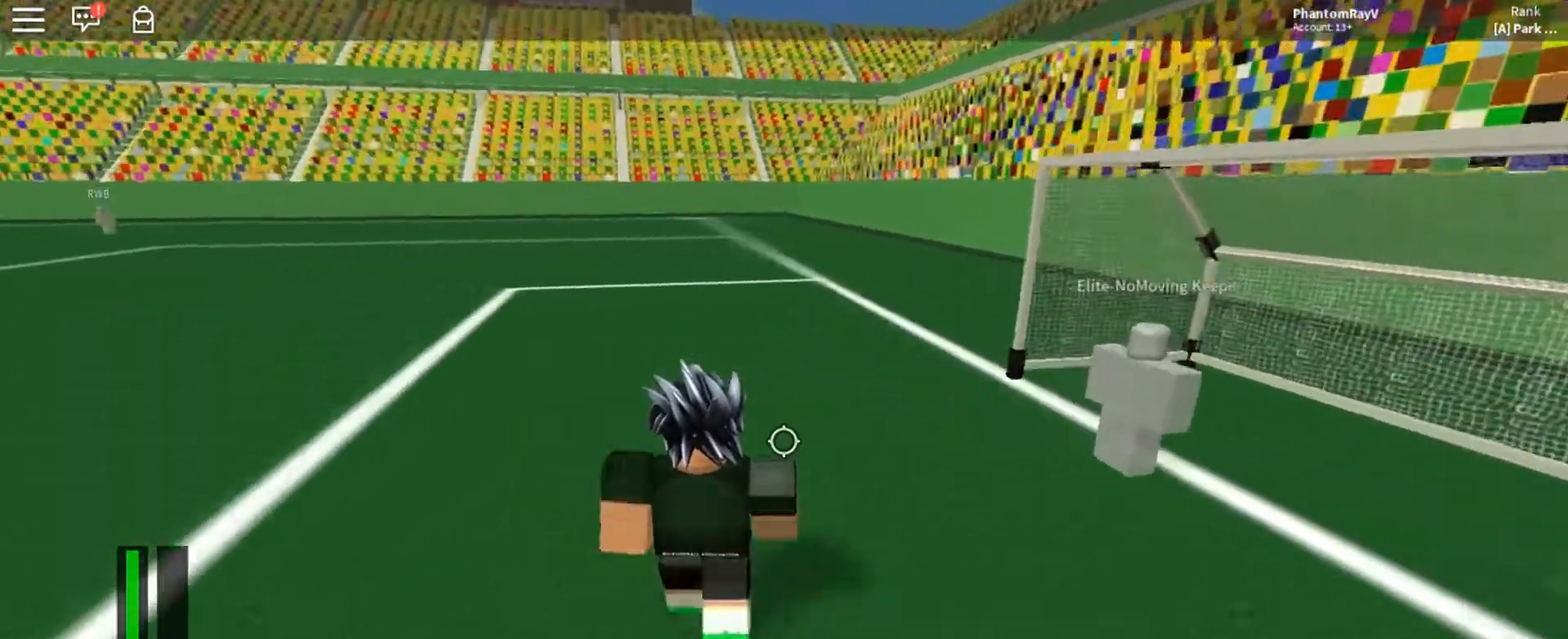
{"keys": ["a"], "mouse": [], "events": [[367, "w", "up"]]}
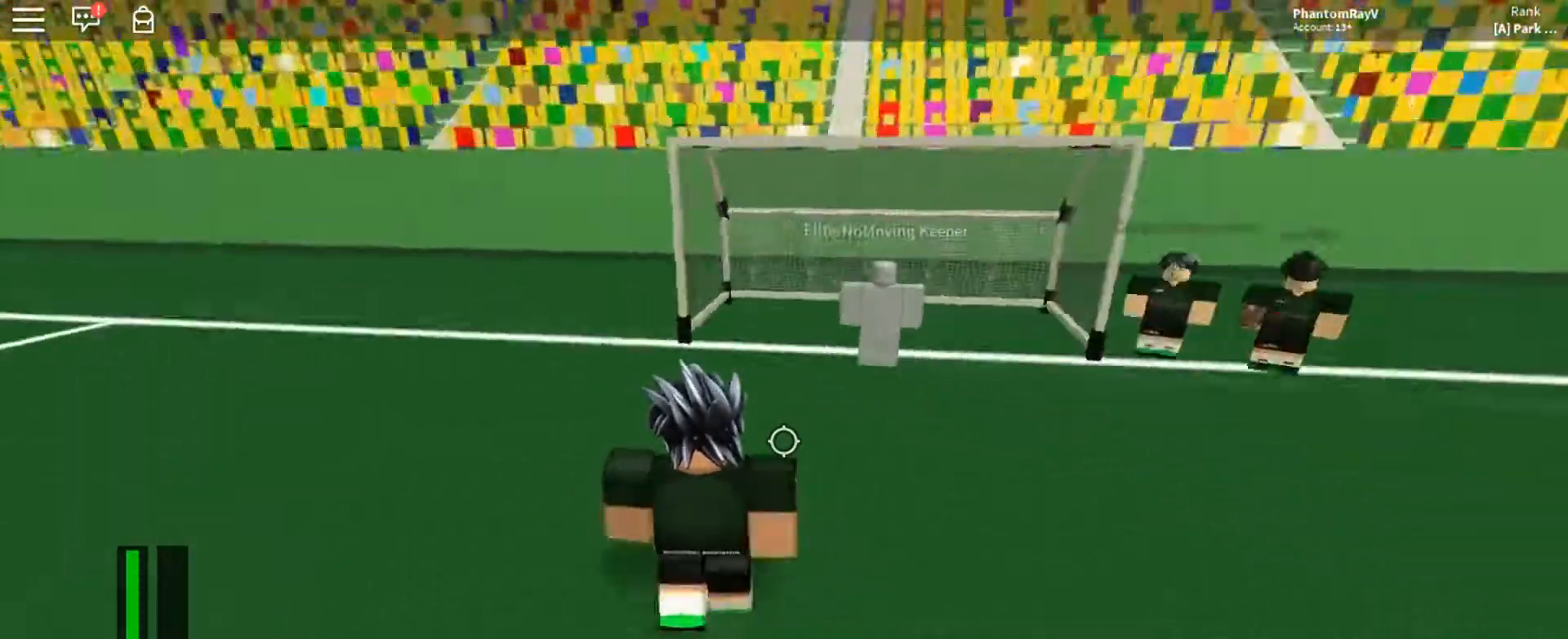
{"keys": ["a", "w"], "mouse": [], "events": [[367, "w", "down"]]}
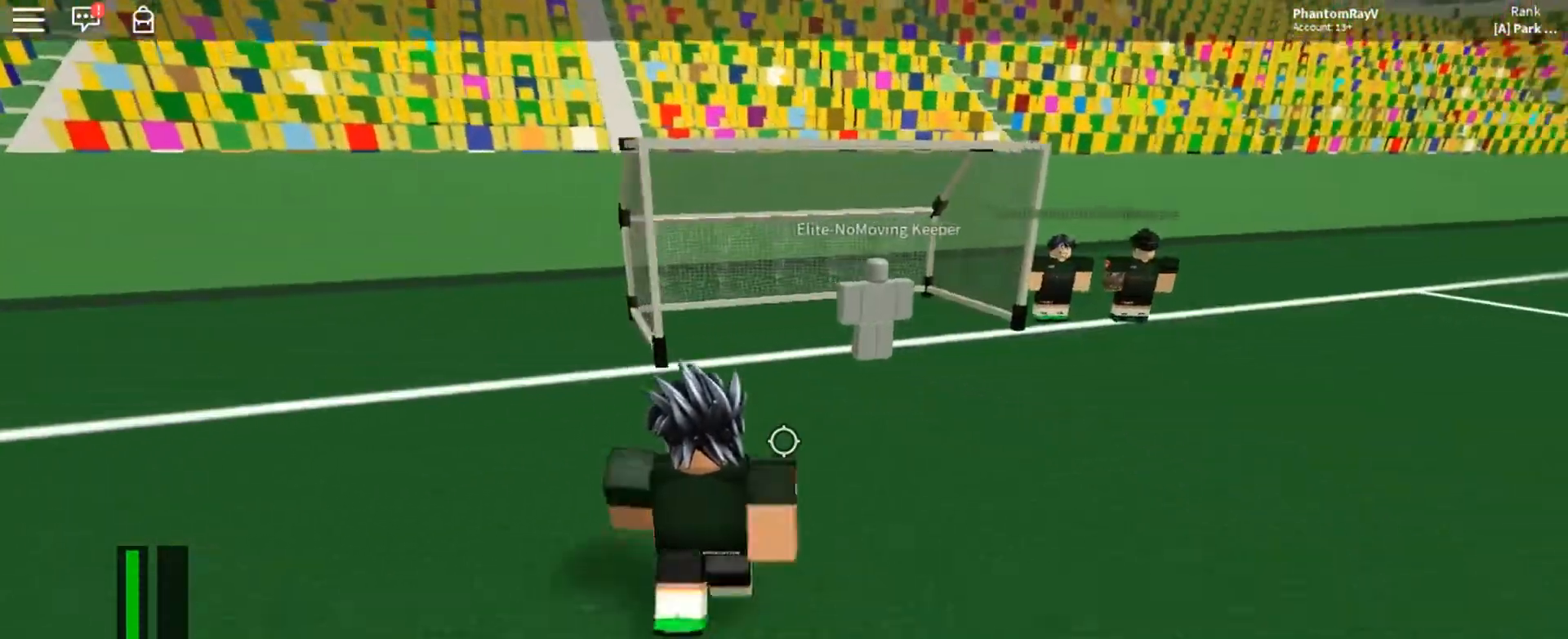
{"keys": ["a", "w"], "mouse": [], "events": []}
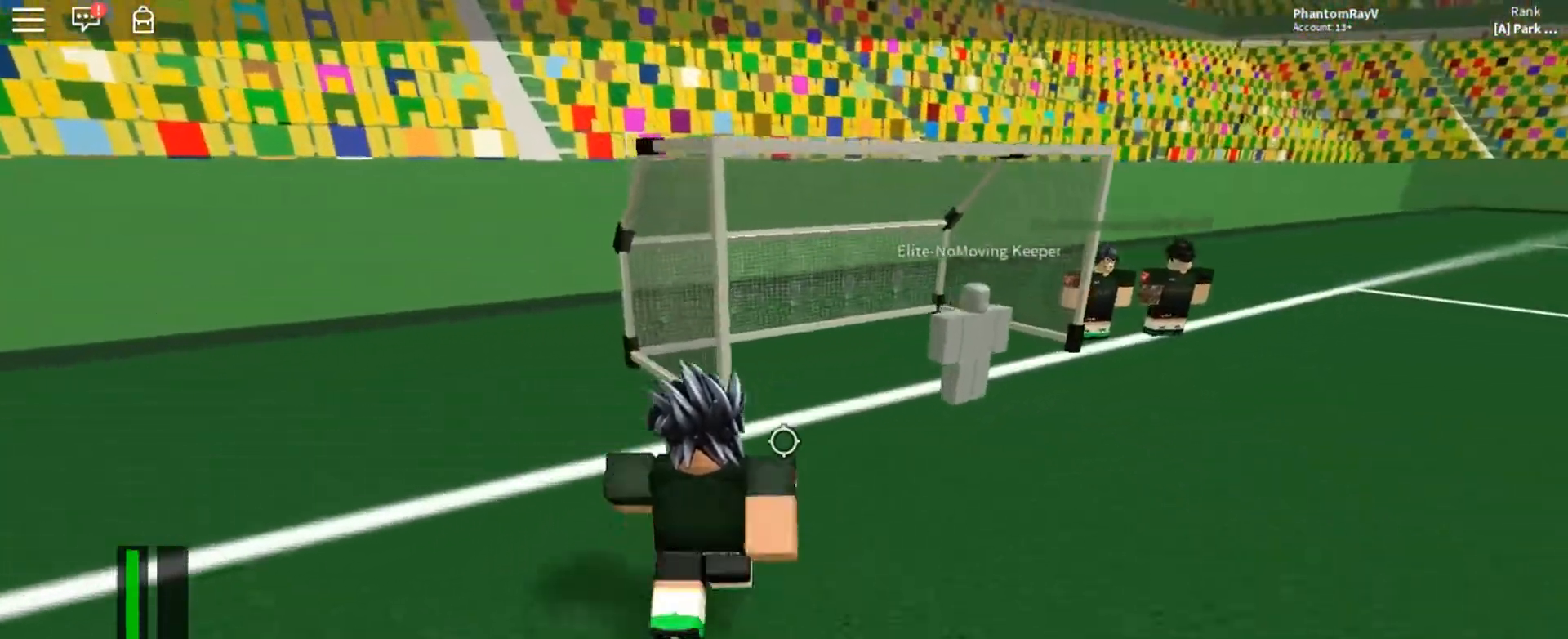
{"keys": ["space", "w"], "mouse": [], "events": [[234, "a", "up"], [300, "space", "down"]]}
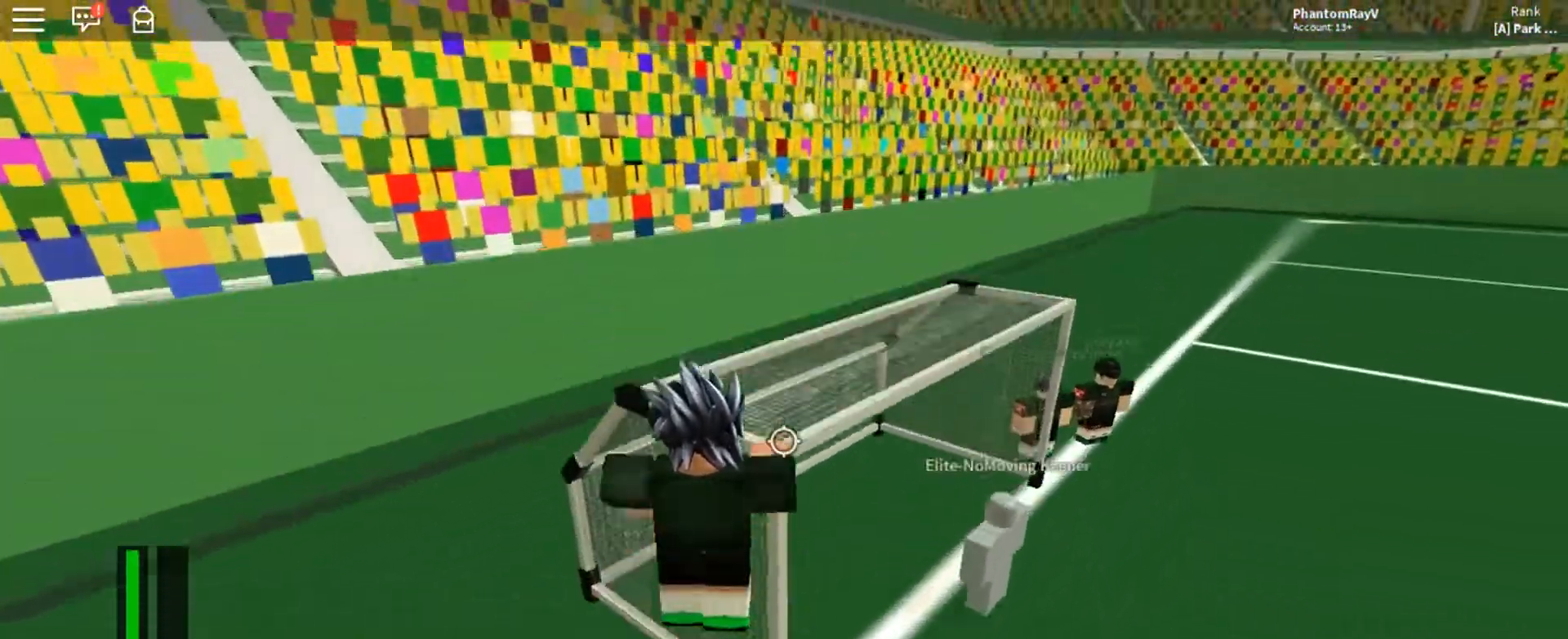
{"keys": ["w"], "mouse": [], "events": [[66, "space", "up"]]}
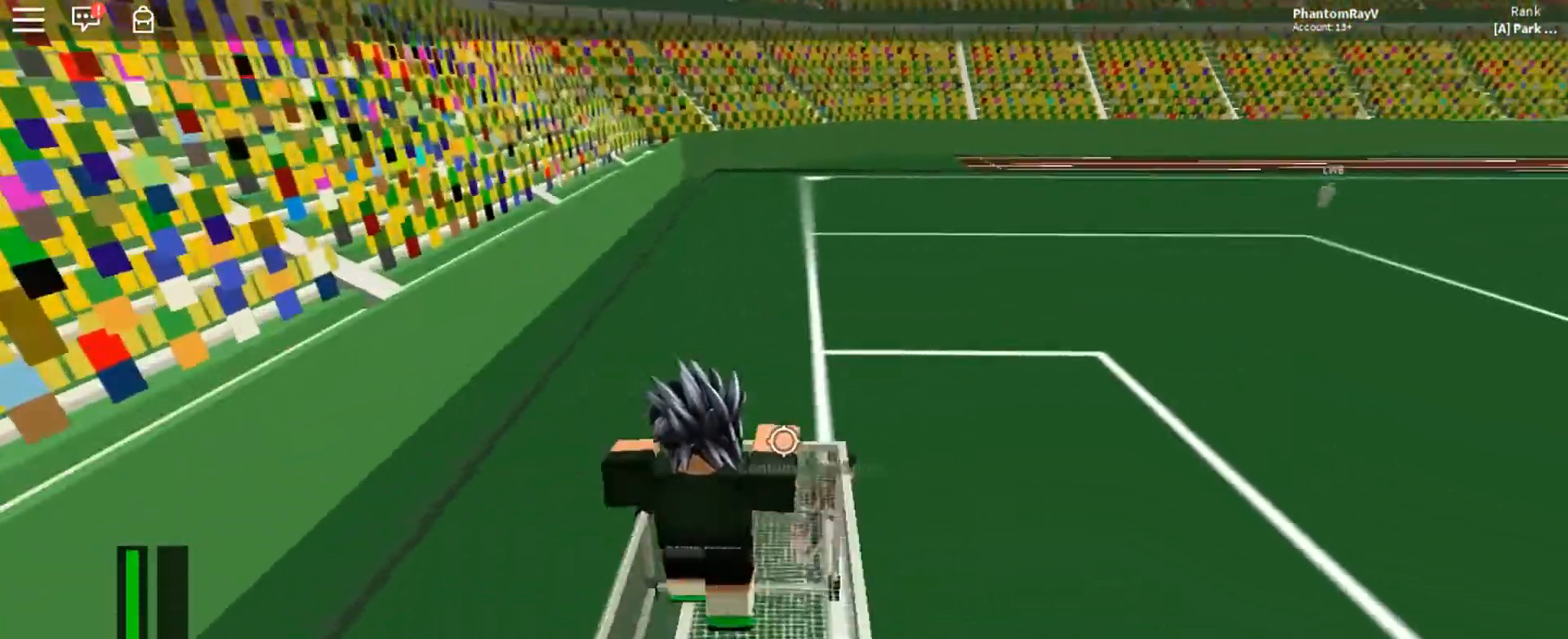
{"keys": ["d", "space", "w"], "mouse": [], "events": [[134, "d", "down"], [367, "space", "down"]]}
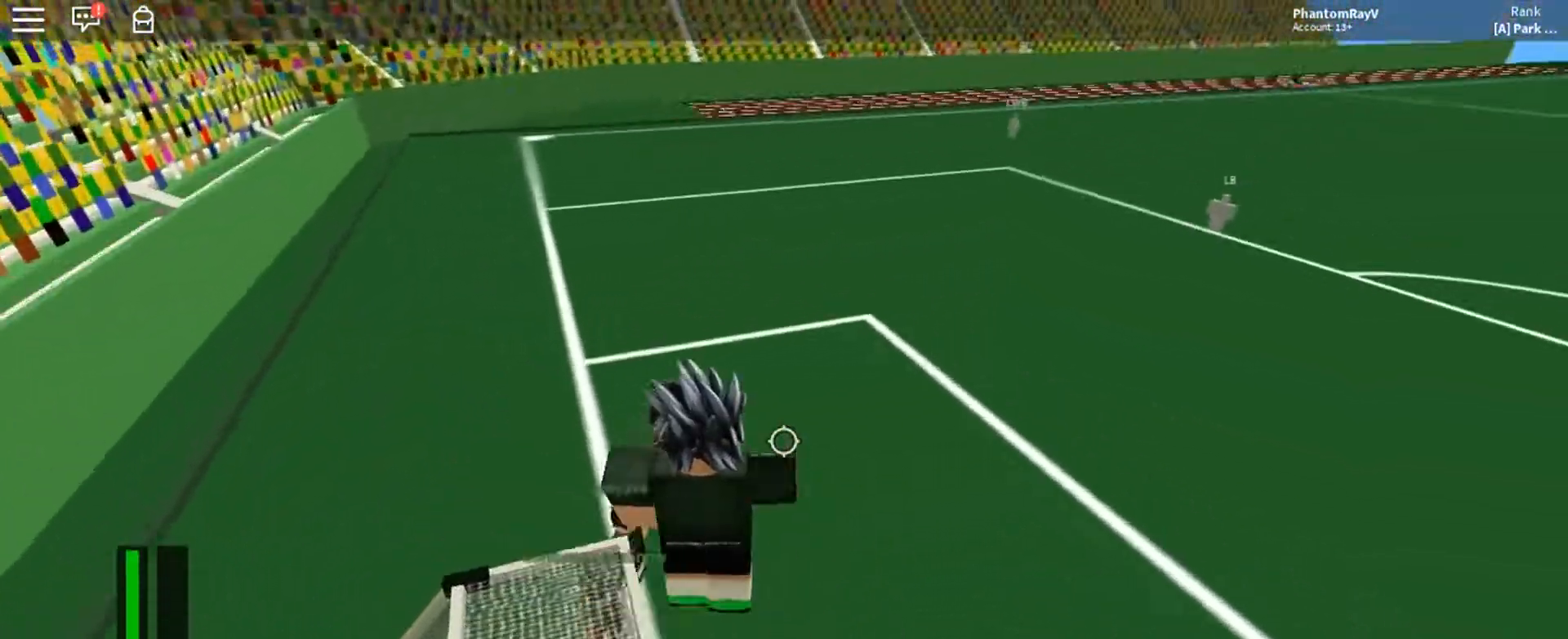
{"keys": ["d"], "mouse": [], "events": [[100, "space", "up"], [300, "w", "up"]]}
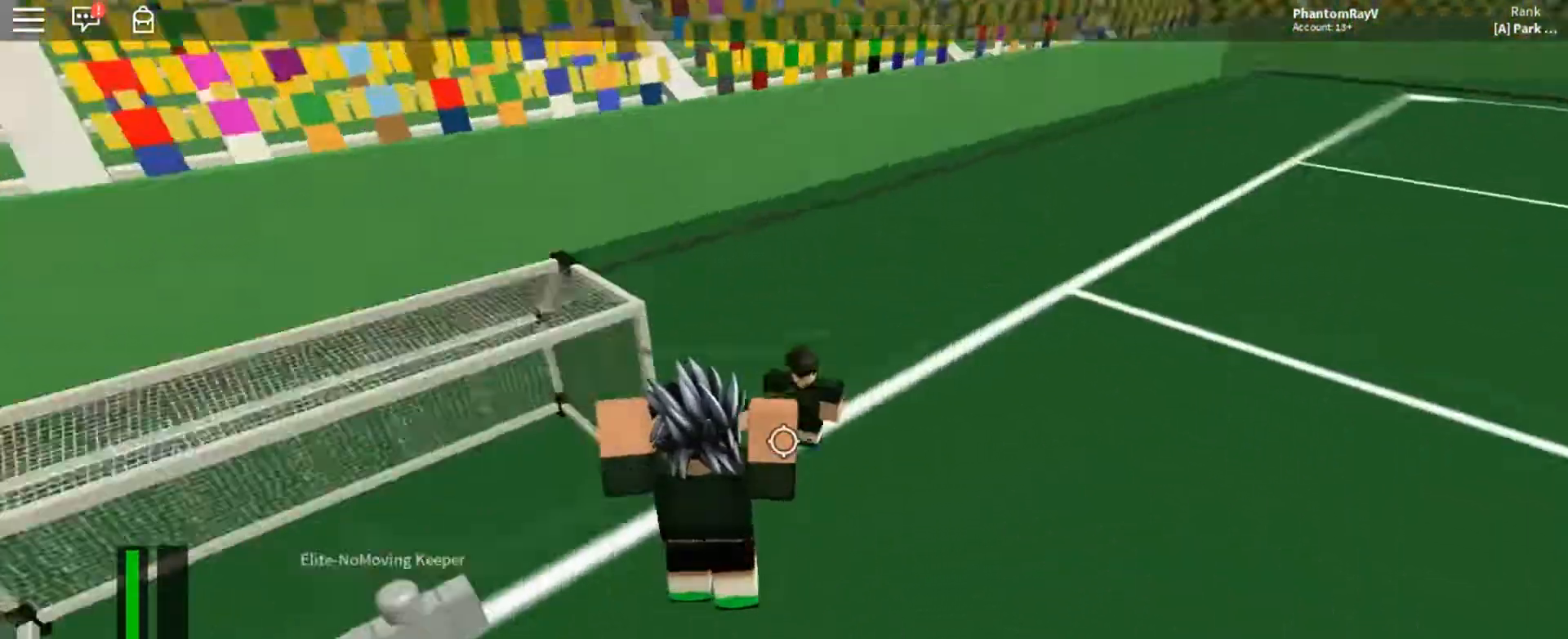
{"keys": ["d", "w"], "mouse": [], "events": [[501, "w", "down"]]}
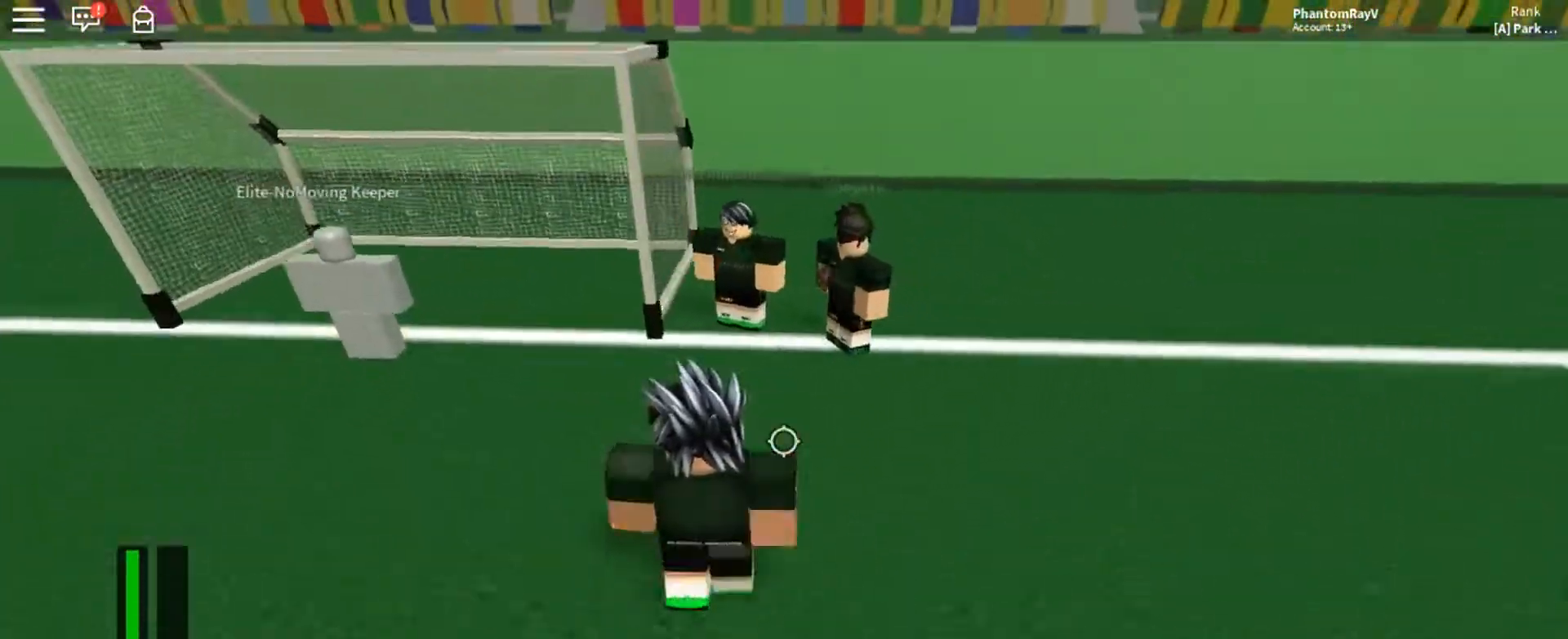
{"keys": ["s"], "mouse": [], "events": [[200, "w", "up"], [367, "s", "down"], [500, "d", "up"]]}
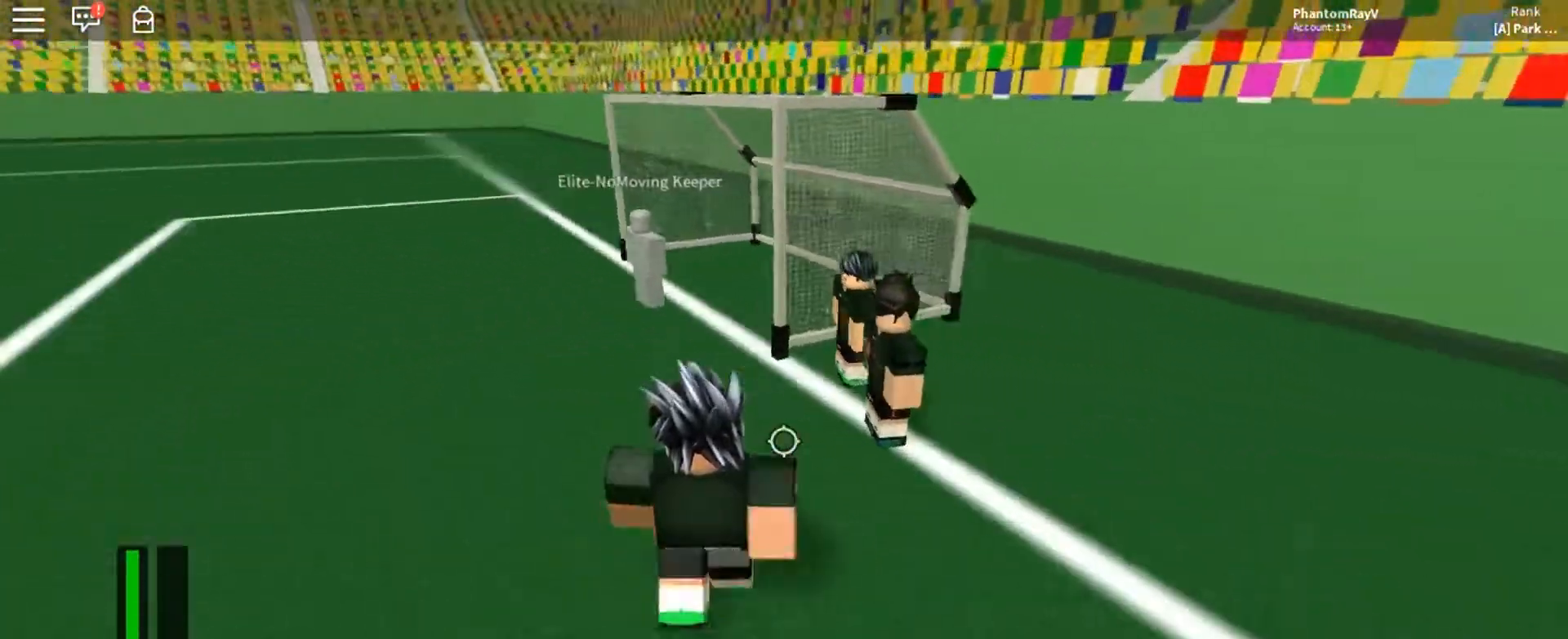
{"keys": ["a", "w"], "mouse": [], "events": [[33, "a", "down"], [134, "s", "up"], [467, "w", "down"]]}
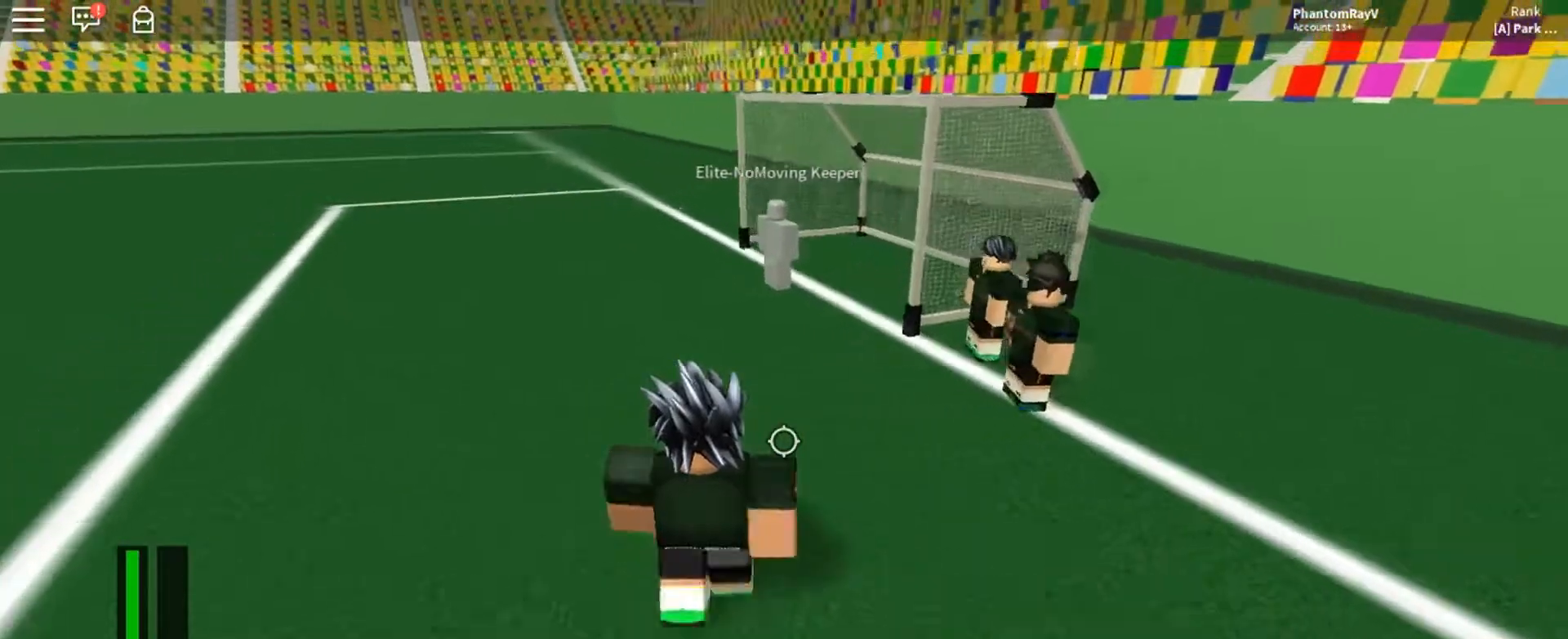
{"keys": ["a", "w"], "mouse": [], "events": []}
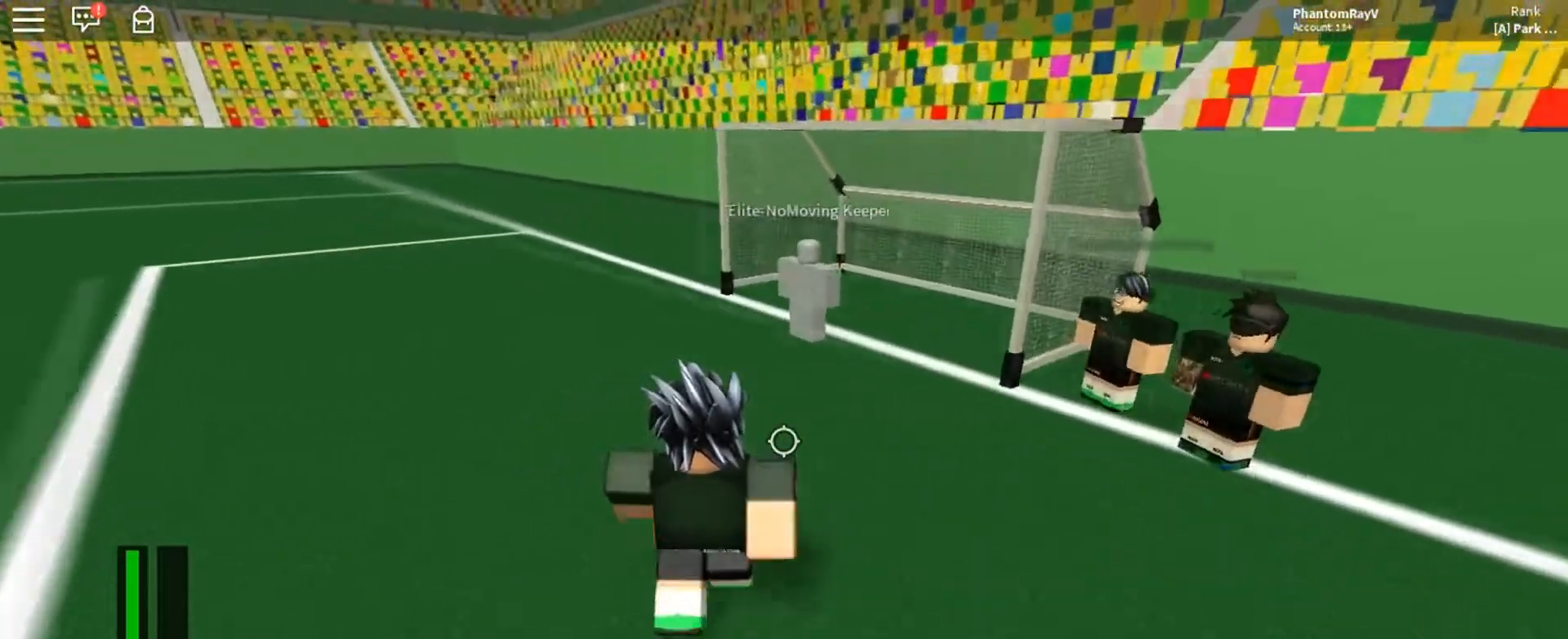
{"keys": ["a", "w"], "mouse": [], "events": []}
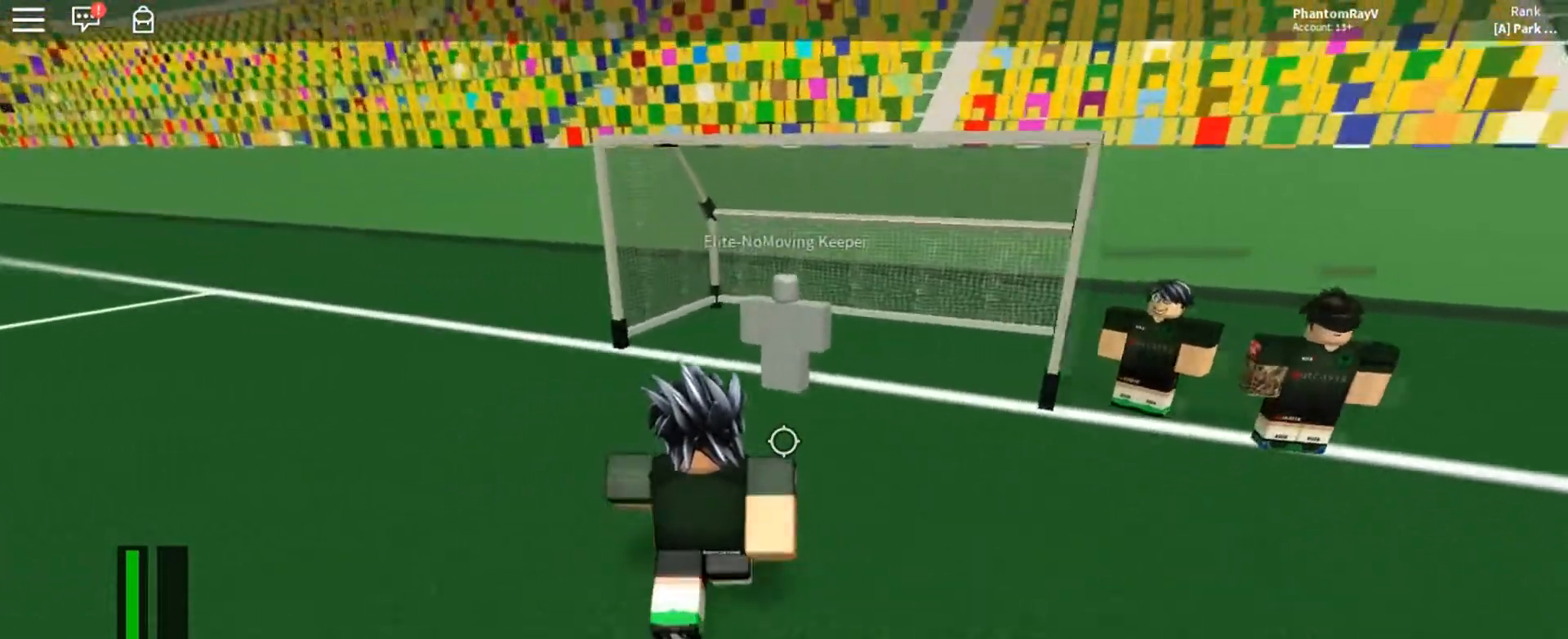
{"keys": ["a", "w"], "mouse": [], "events": []}
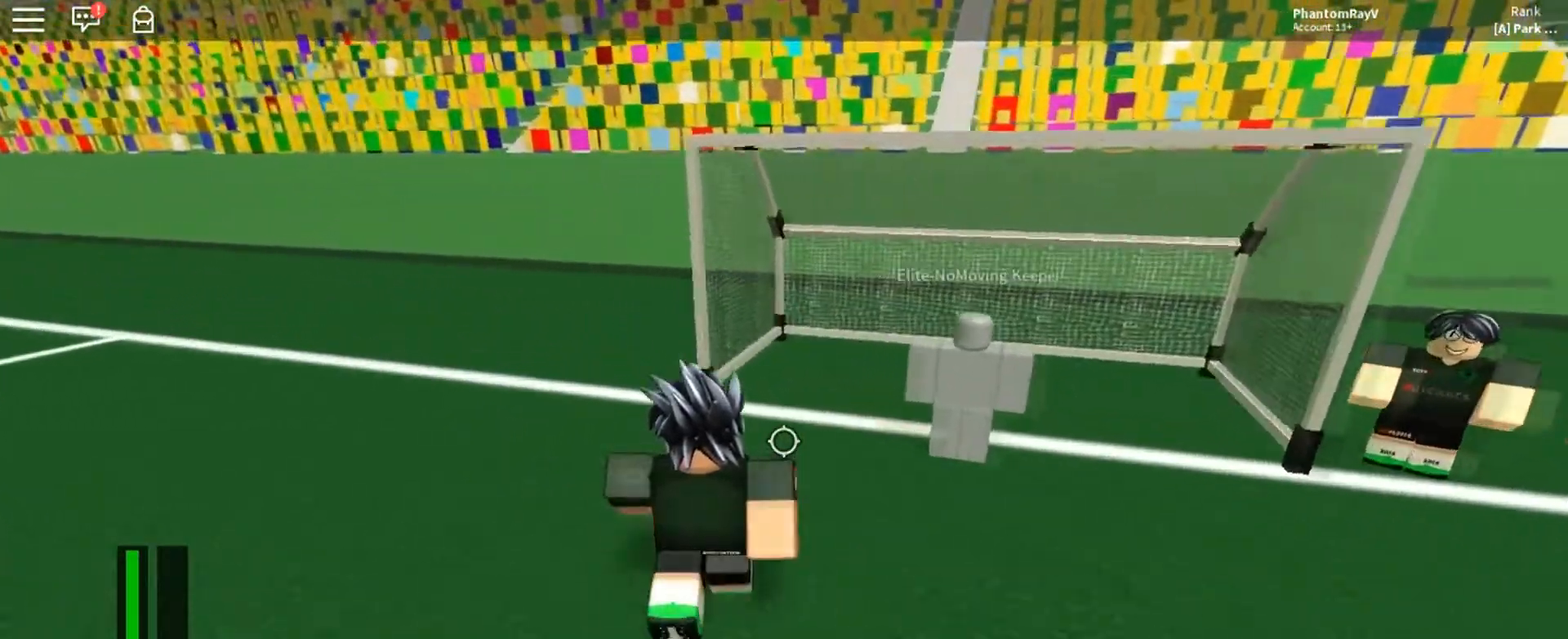
{"keys": ["a", "w"], "mouse": [], "events": []}
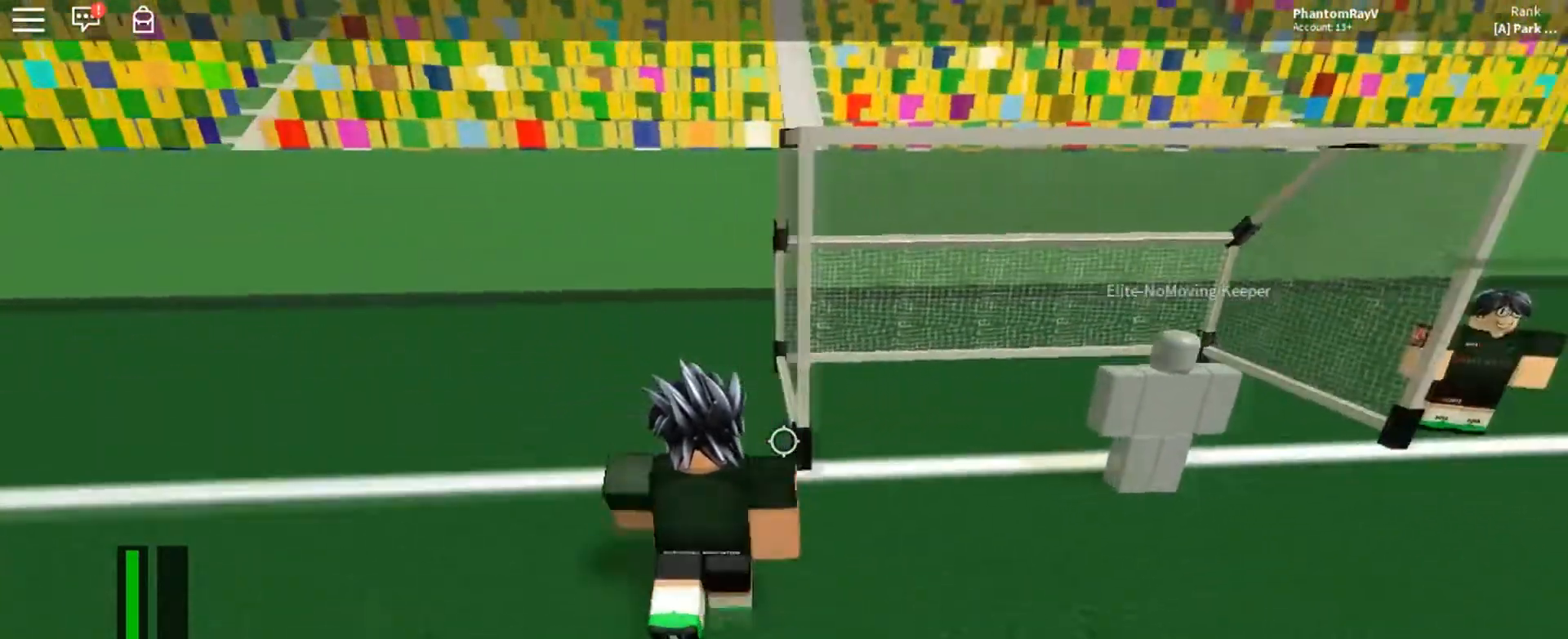
{"keys": ["a", "space", "w"], "mouse": [], "events": [[433, "space", "down"]]}
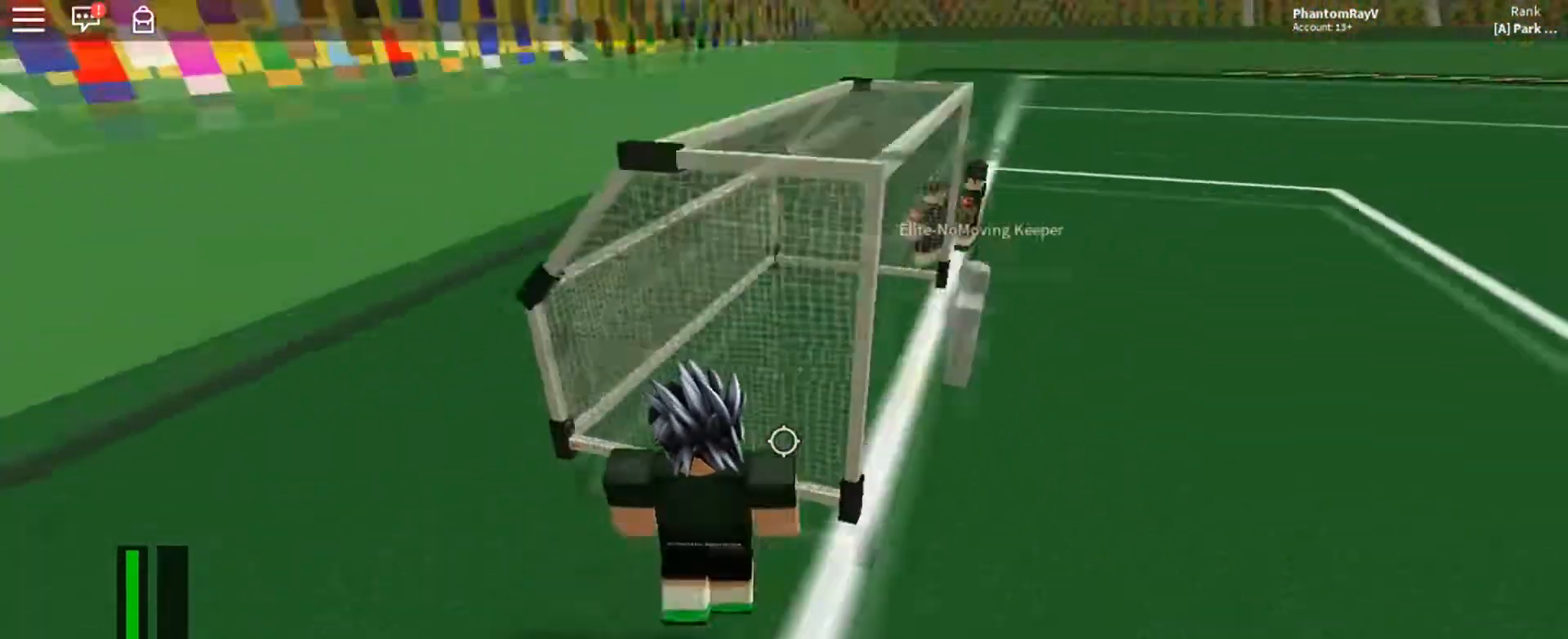
{"keys": ["w"], "mouse": [], "events": [[267, "space", "up"], [367, "a", "up"]]}
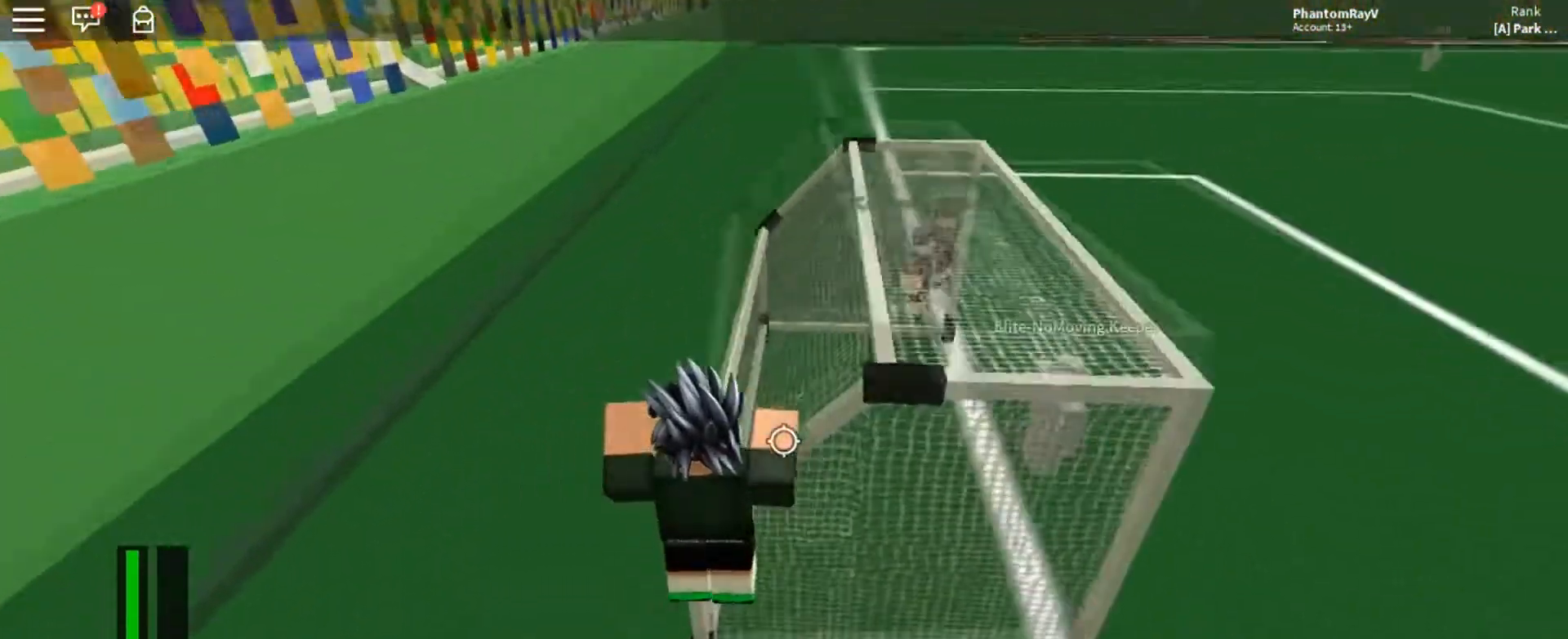
{"keys": ["space", "w"], "mouse": [], "events": [[300, "space", "down"]]}
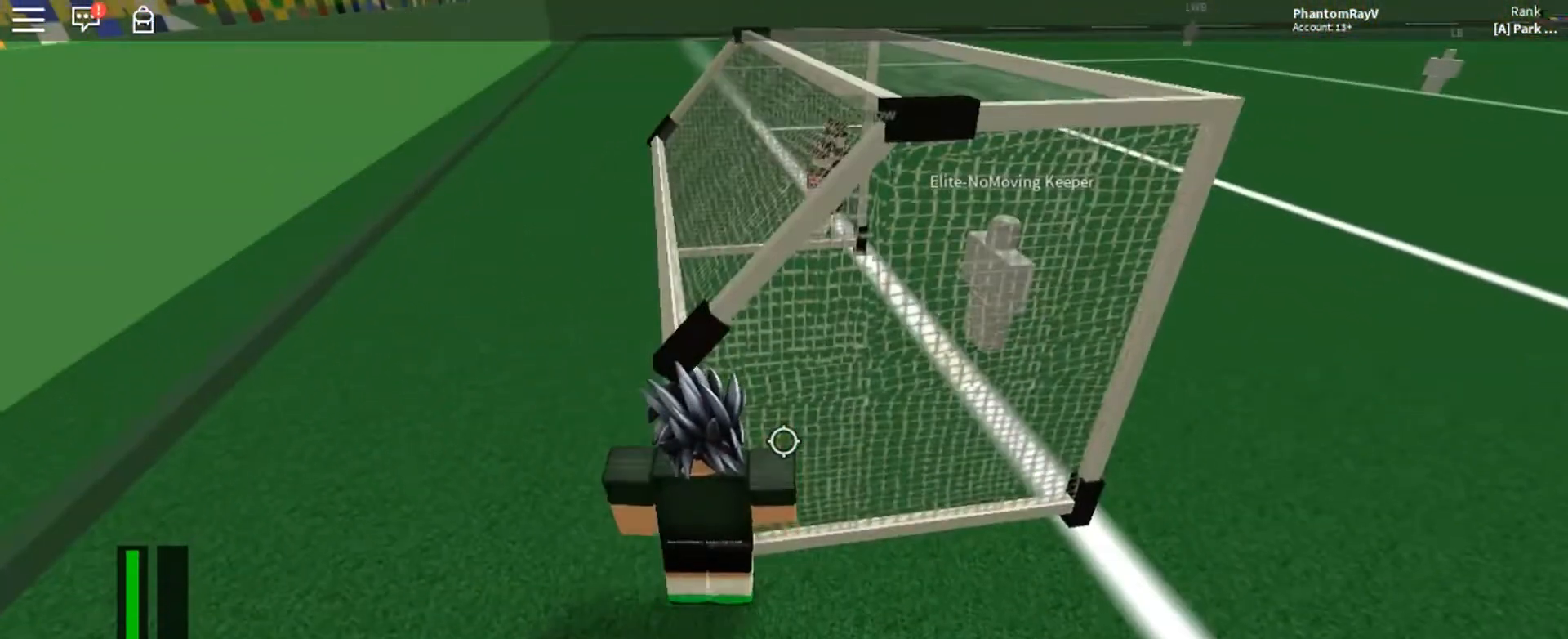
{"keys": ["a", "s"], "mouse": [], "events": [[134, "space", "up"], [267, "w", "up"], [367, "s", "down"], [434, "a", "down"]]}
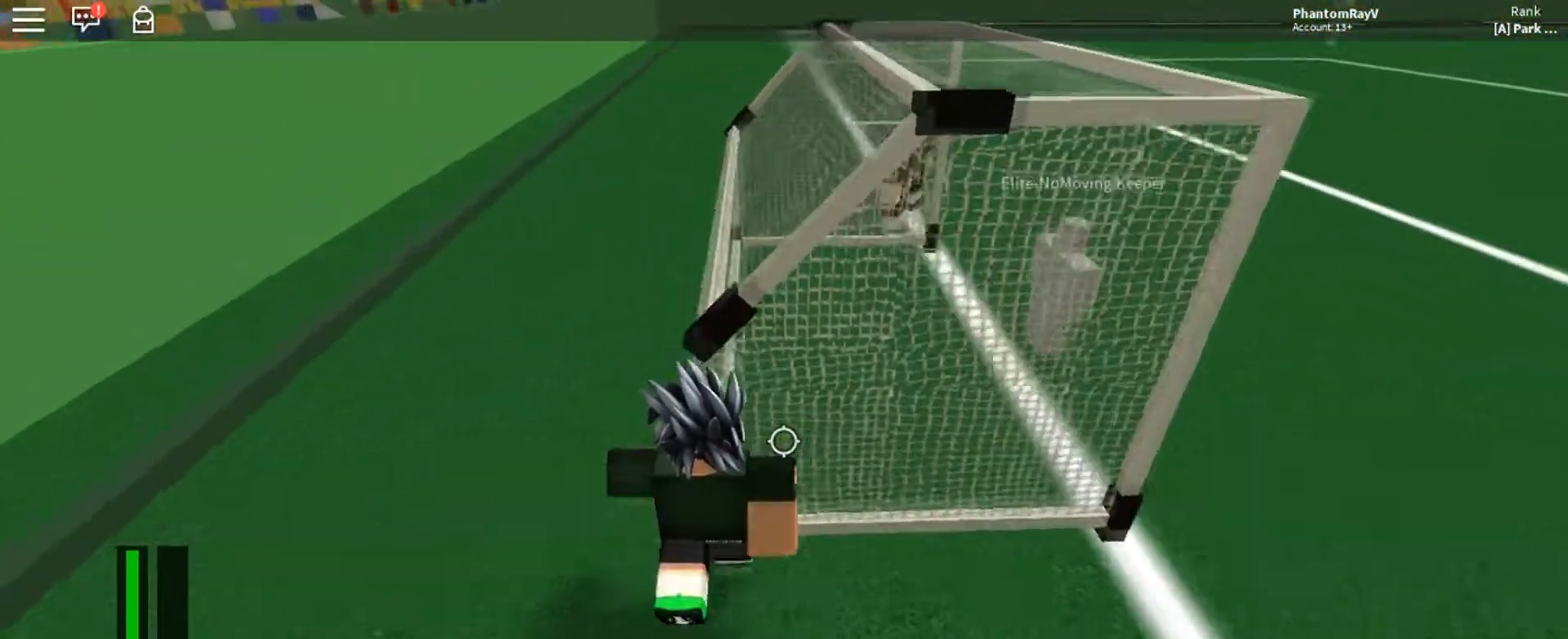
{"keys": ["d", "w"], "mouse": [], "events": [[33, "s", "up"], [66, "a", "up"], [133, "w", "down"], [200, "space", "down"], [300, "d", "down"], [467, "space", "up"]]}
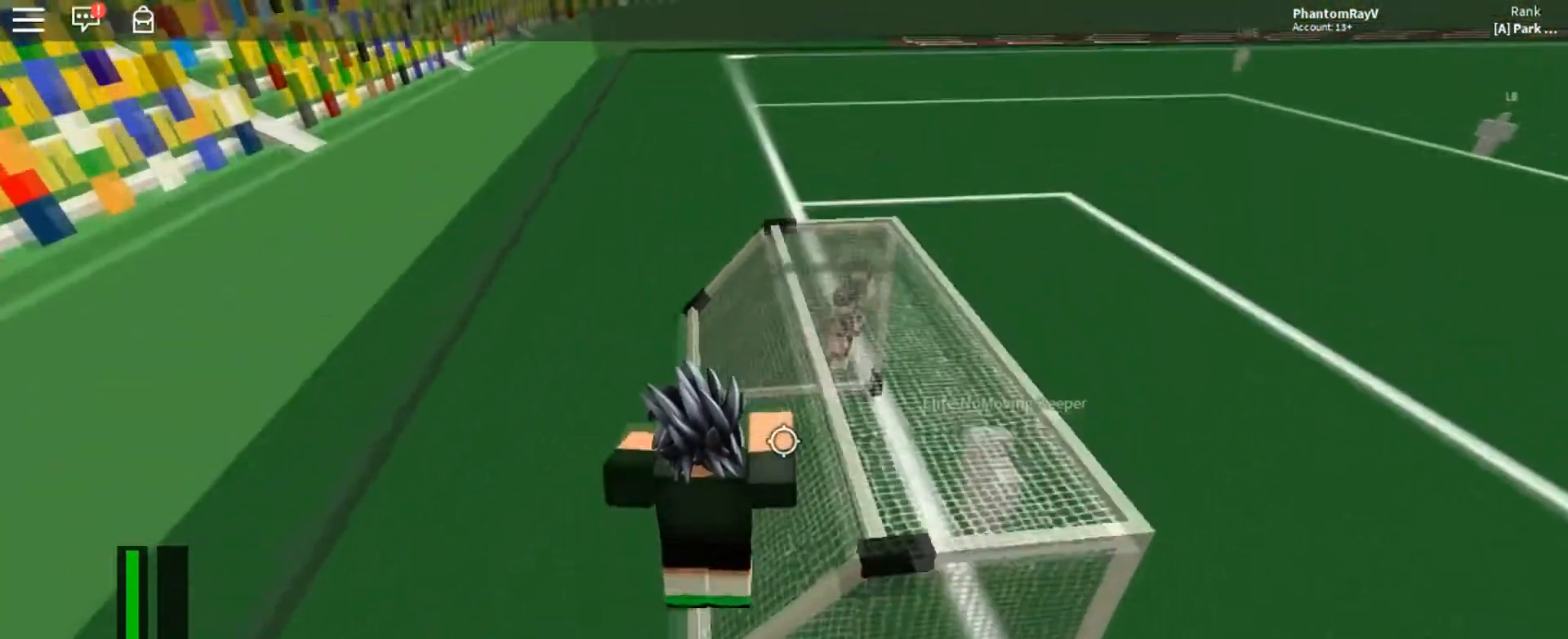
{"keys": ["w"], "mouse": []}
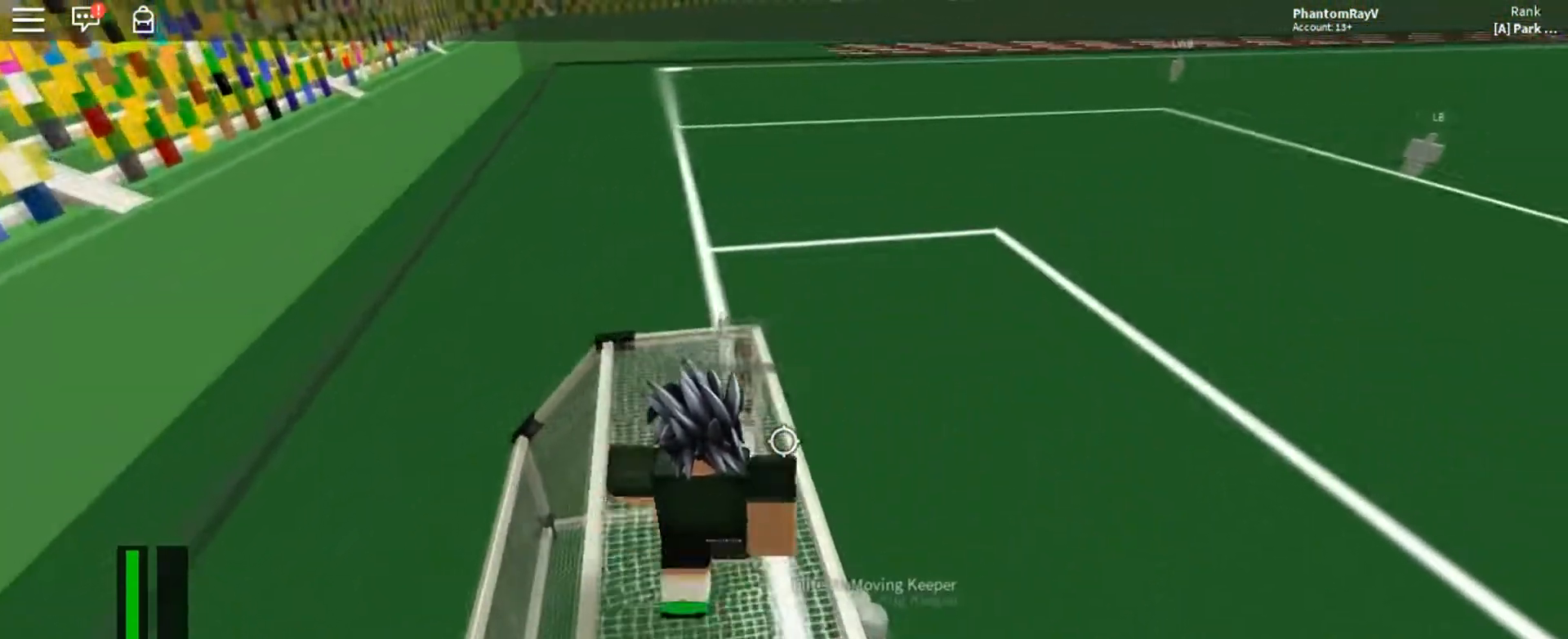
{"keys": ["d", "space"], "mouse": [], "events": [[33, "w", "up"], [166, "d", "down"], [267, "space", "down"]]}
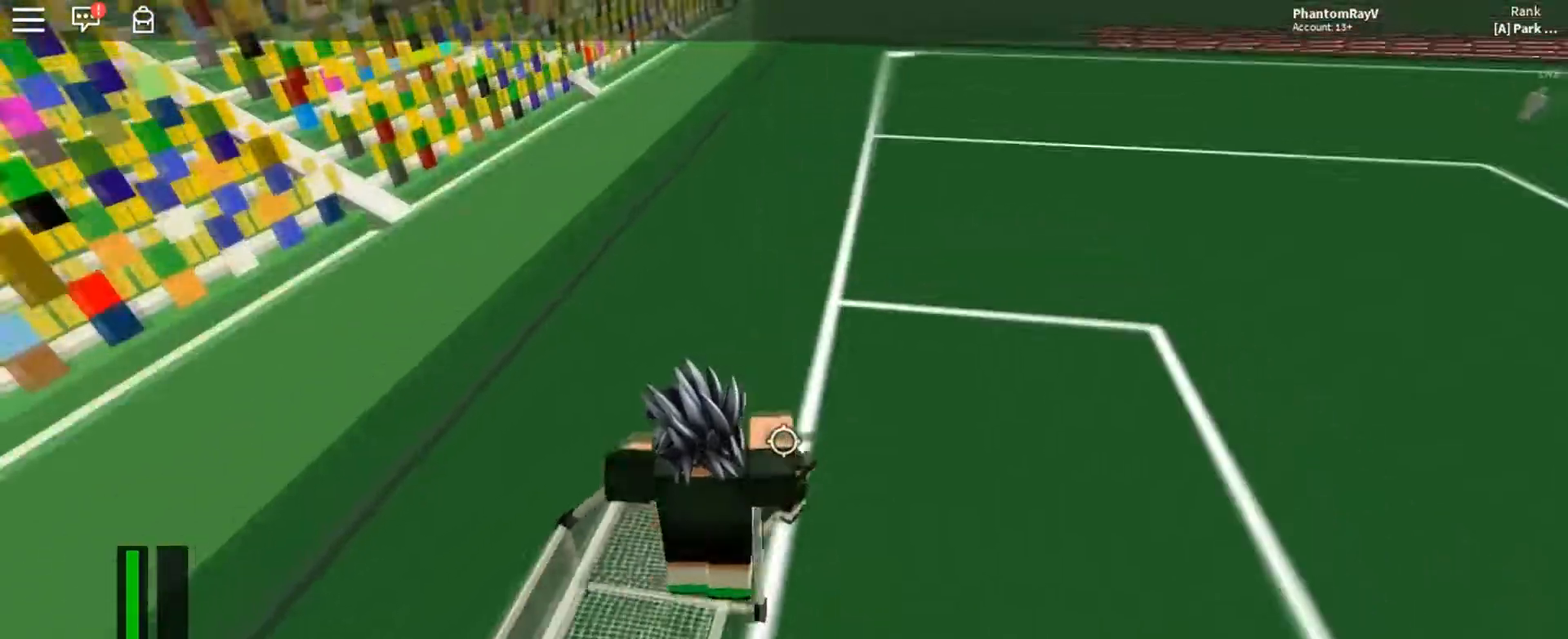
{"keys": ["d"], "mouse": [], "events": [[34, "space", "up"]]}